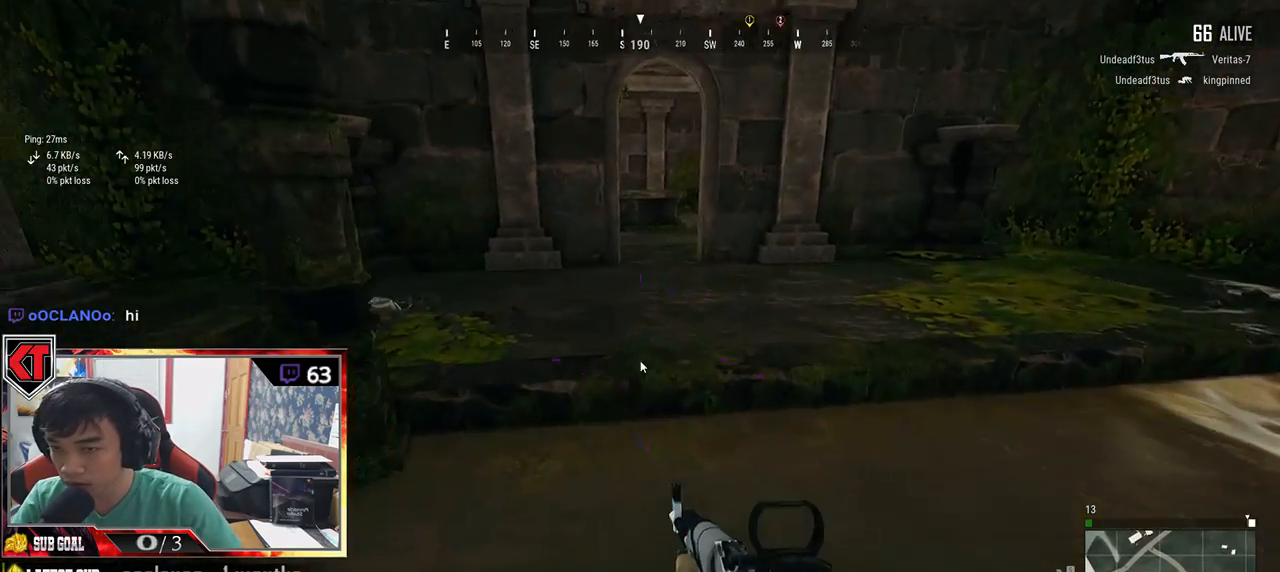
Gameplay with keyboard and mouse; each line is a JSON object with the keys and mouse buttons held at the frame after it. "events" lists presses ("down") and releases ("up") of "a", "c", "ctrl", "d", "e", "f", "q", "r", "s", "shift", "space", "tab", "v", "w", "x", "z", "mouse_left", "mouse_wheel", "mouse_right" and "mouse_mb4" between this image and that frame as [ms after this image, input, new state], when the widget could be followed in between. "mouse_left", "mouse_wheel", "mouse_right", "mouse_mb4" = the "left", "wheel", "right", "mb4" buttons of the "mouse" list. No other keys are recorded. "wheel" means that the mouse wheel is clicked or scrolled. Mouse movement is not recorded. Not read: mouse_mb5.
{"keys": ["w"], "mouse": [], "events": [[16, "space", "down"], [16, "tab", "up"], [166, "space", "up"]]}
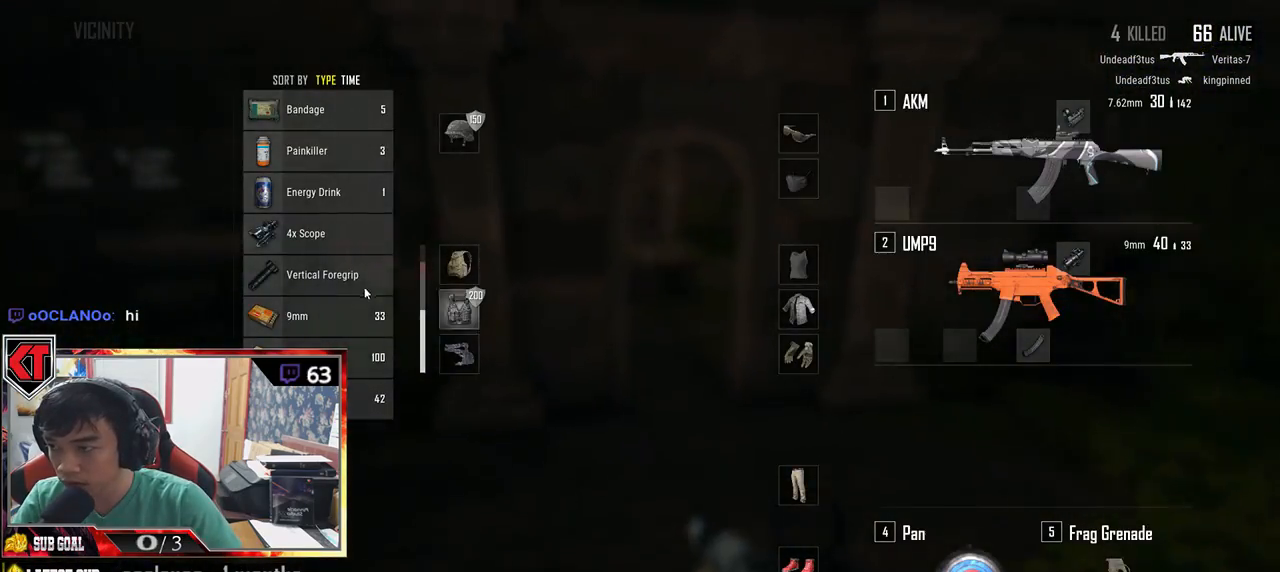
{"keys": ["d"], "mouse": ["left"], "events": [[300, "d", "down"], [400, "w", "up"], [450, "mouse_left", "down"]]}
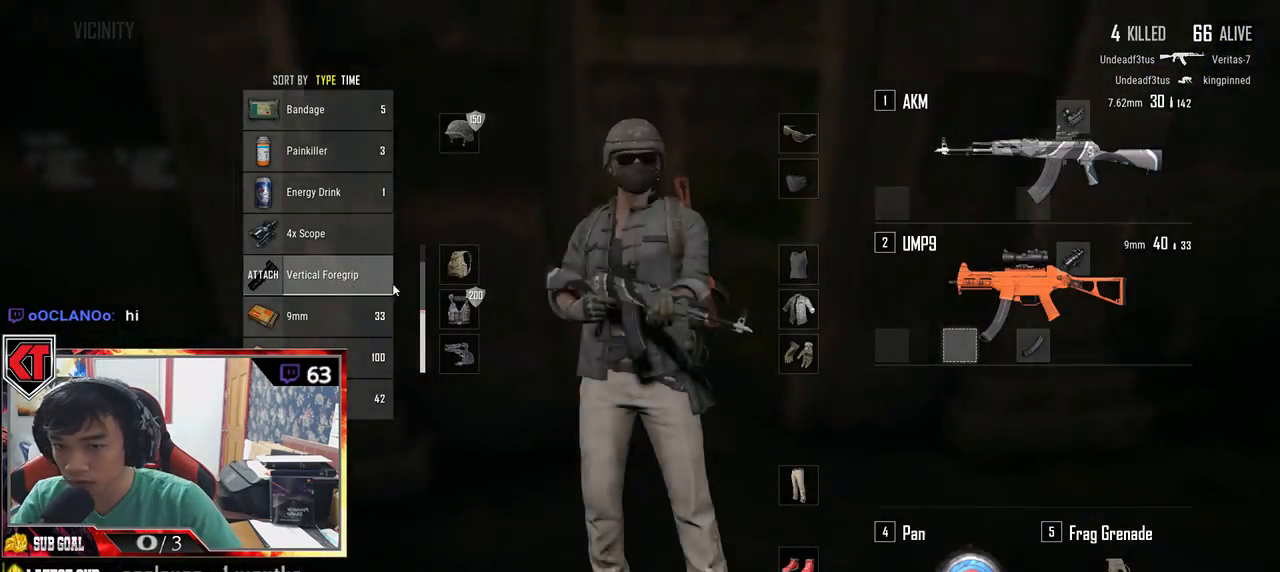
{"keys": ["w"], "mouse": [], "events": [[83, "s", "down"], [150, "d", "up"], [183, "mouse_left", "up"], [333, "s", "up"], [400, "w", "down"]]}
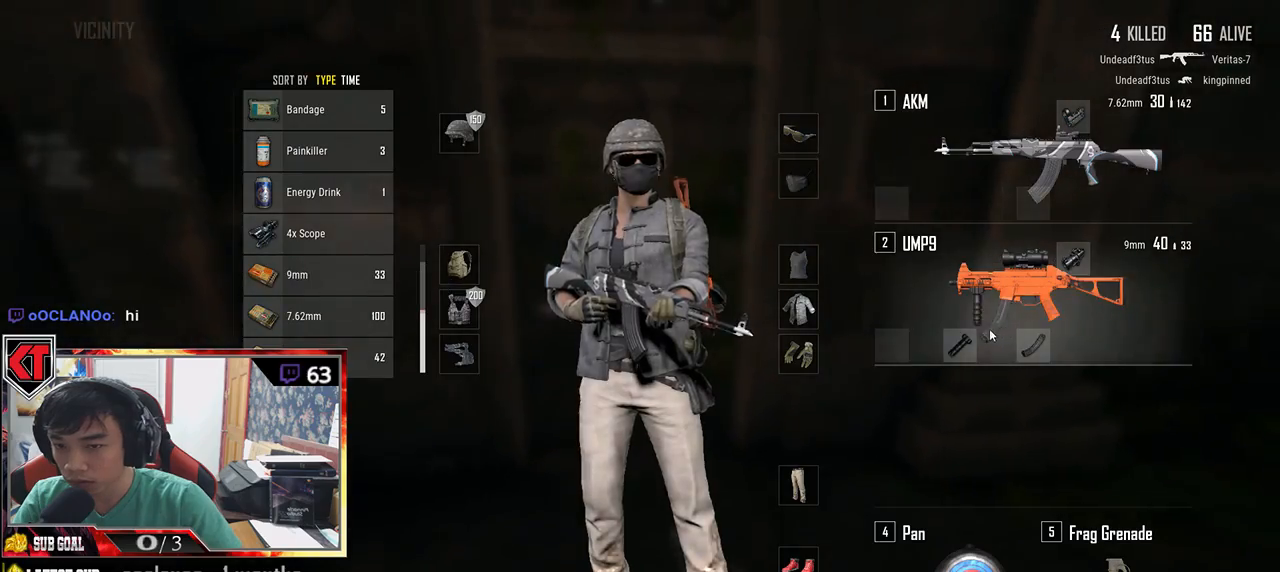
{"keys": ["w"], "mouse": [], "events": [[66, "tab", "down"], [200, "tab", "up"]]}
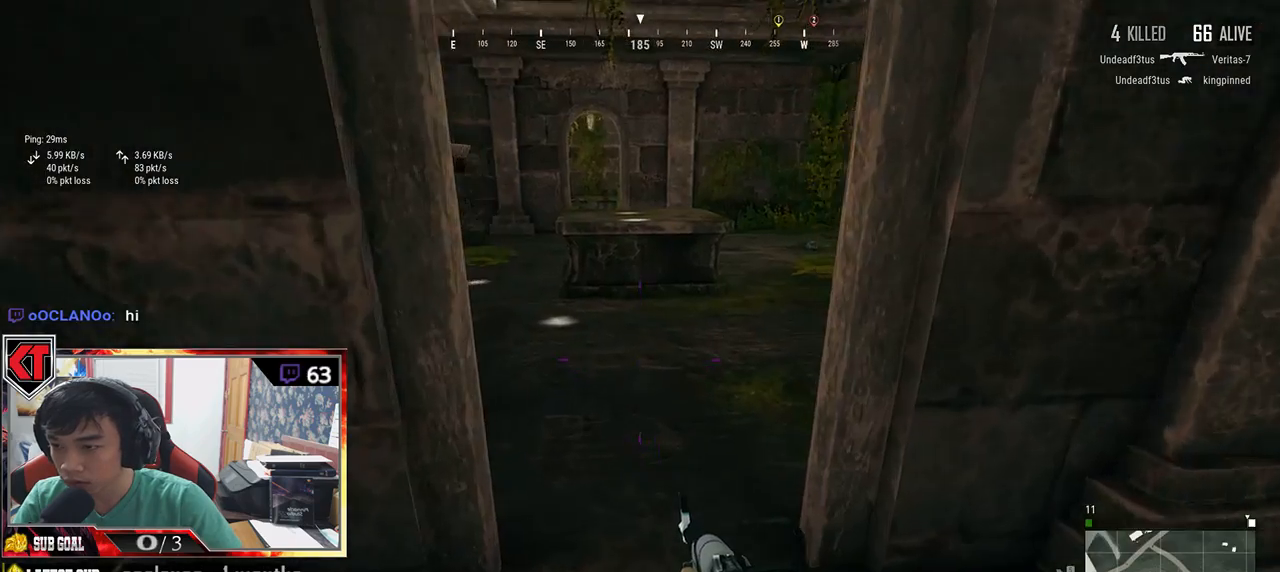
{"keys": ["w"], "mouse": [], "events": [[133, "shift", "down"], [400, "shift", "up"]]}
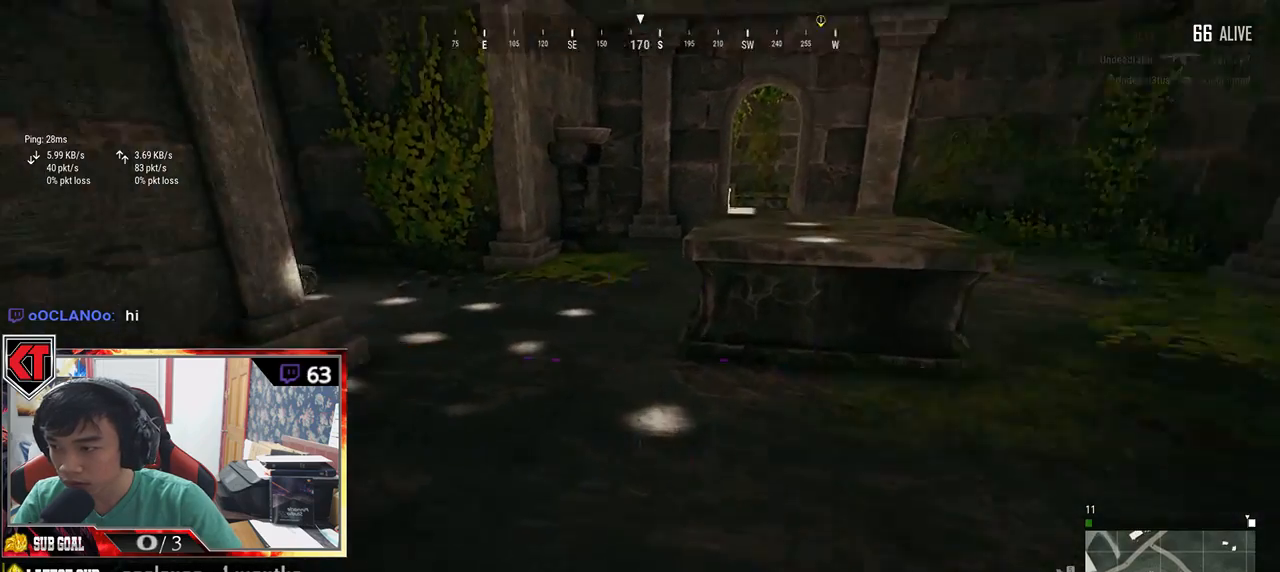
{"keys": ["w"], "mouse": [], "events": [[183, "d", "down"], [283, "w", "up"], [400, "w", "down"], [433, "d", "up"]]}
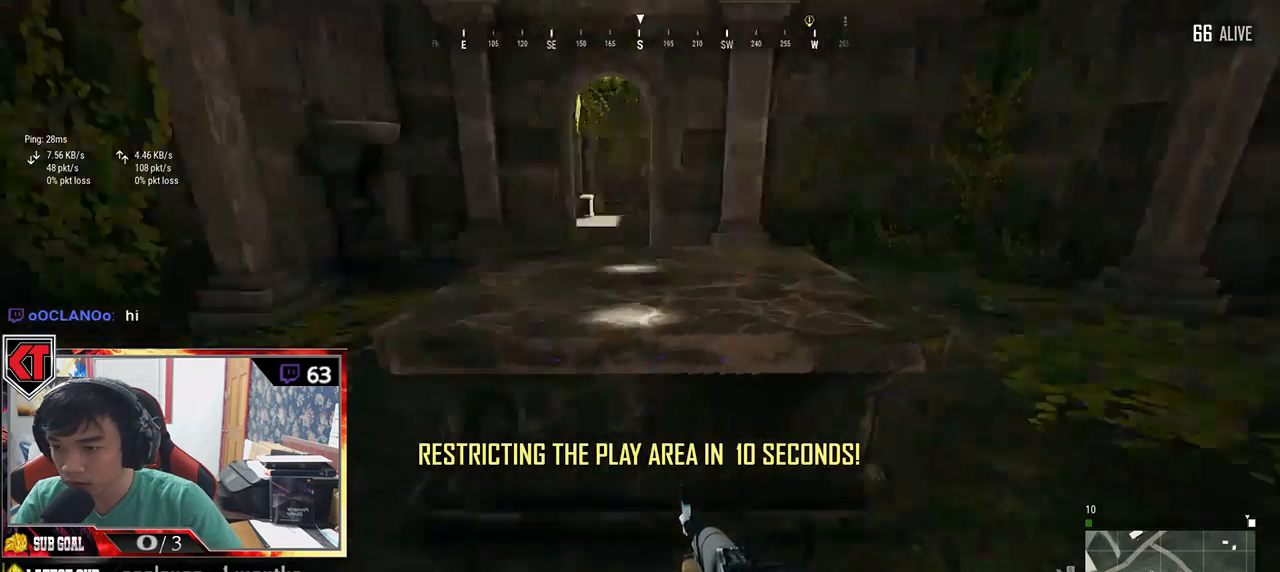
{"keys": ["shift", "w"], "mouse": [], "events": [[100, "shift", "down"]]}
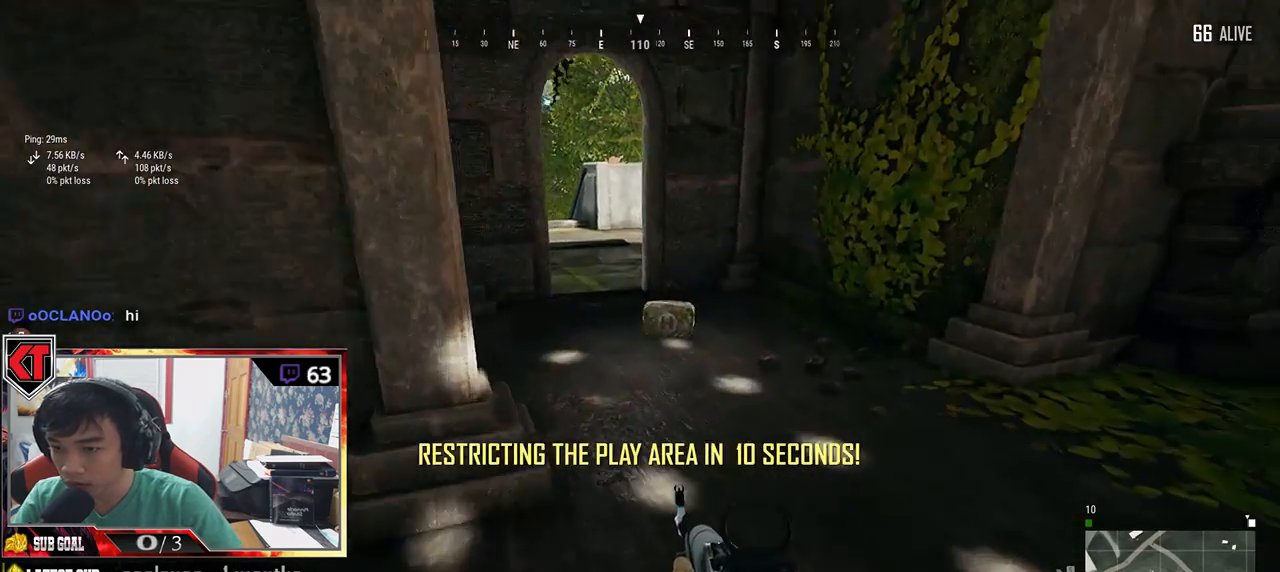
{"keys": ["w"], "mouse": [], "events": [[400, "shift", "up"]]}
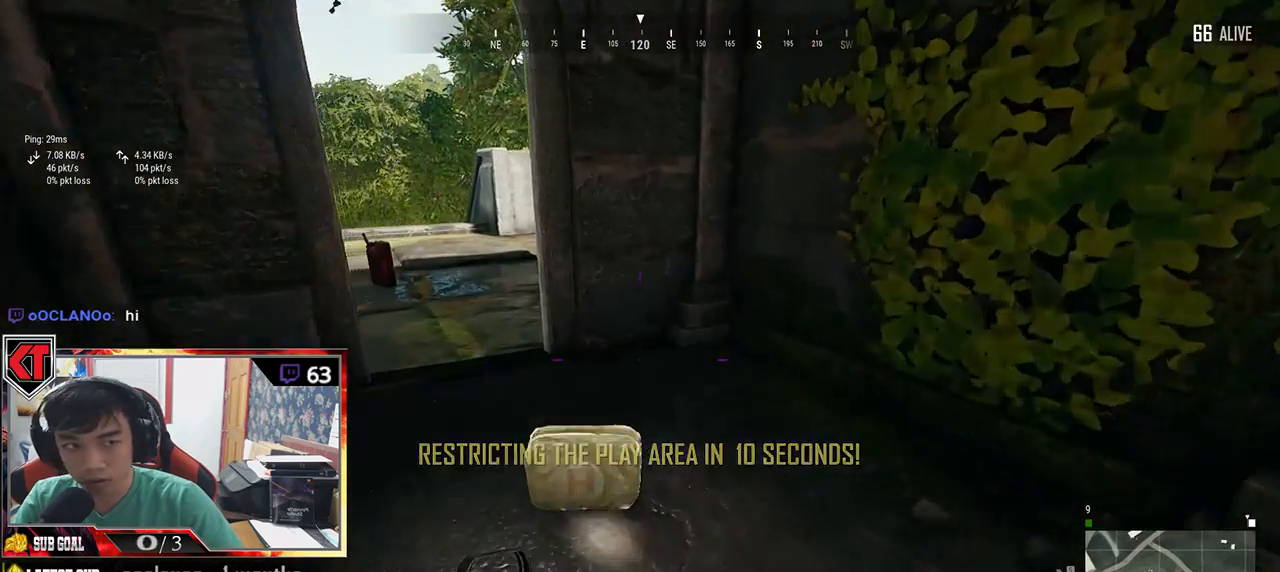
{"keys": ["a"], "mouse": [], "events": [[66, "tab", "down"], [166, "tab", "up"], [366, "a", "down"], [400, "w", "up"]]}
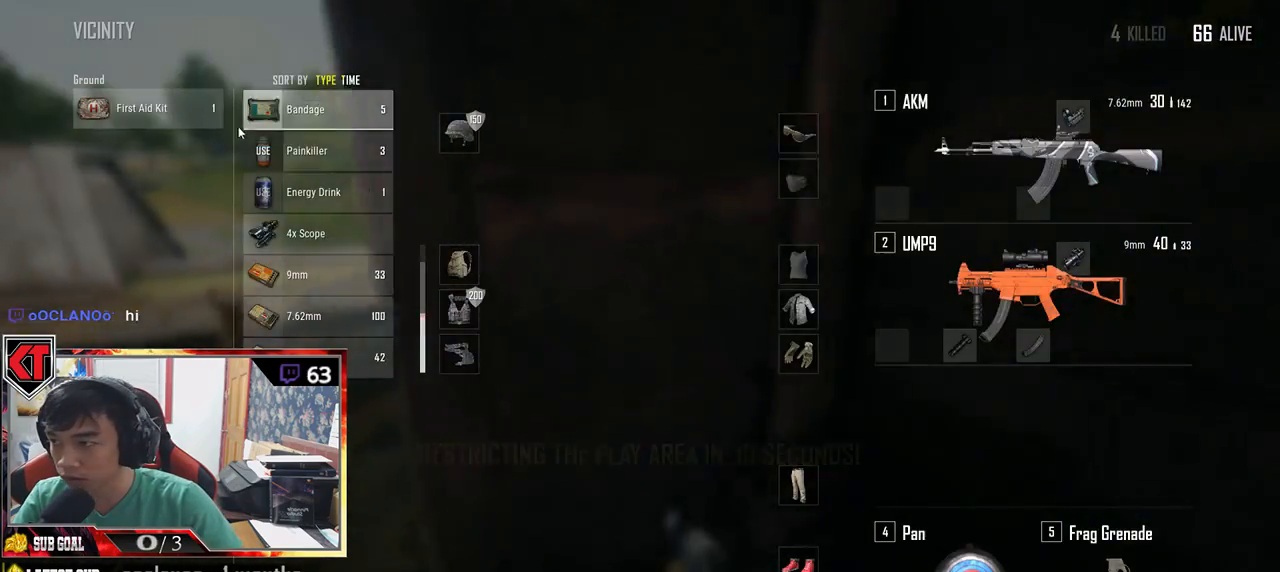
{"keys": ["d"], "mouse": [], "events": [[100, "mouse_left", "down"], [150, "s", "down"], [183, "a", "up"], [216, "mouse_left", "up"], [283, "d", "down"], [500, "s", "up"]]}
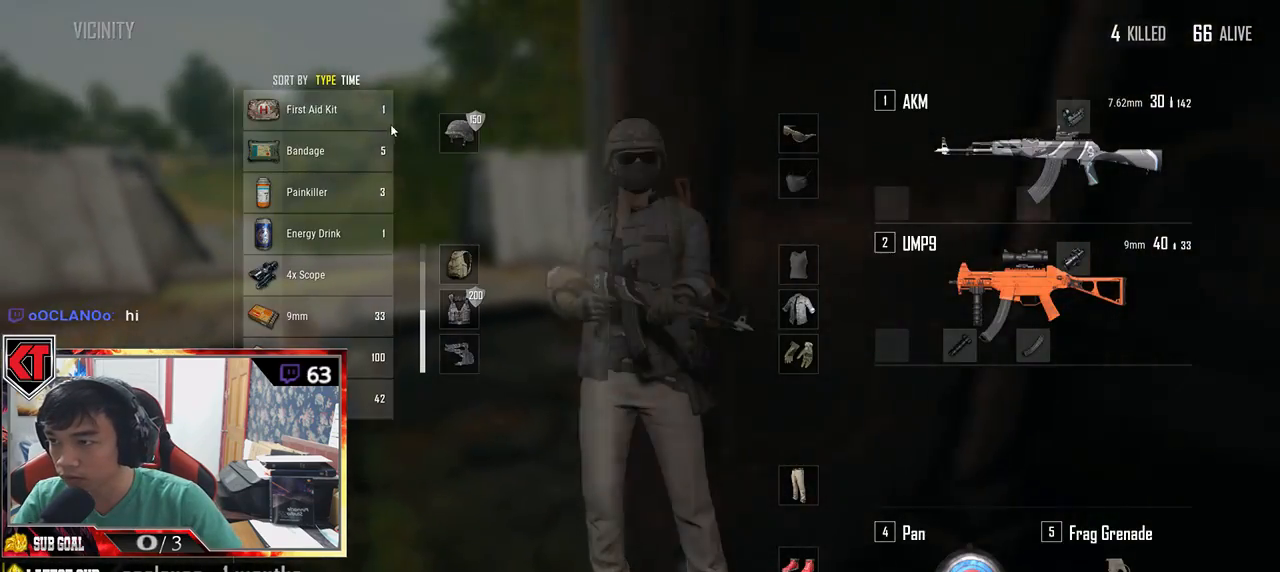
{"keys": [], "mouse": [], "events": [[150, "d", "up"], [433, "mouse_right", "down"], [500, "mouse_right", "up"]]}
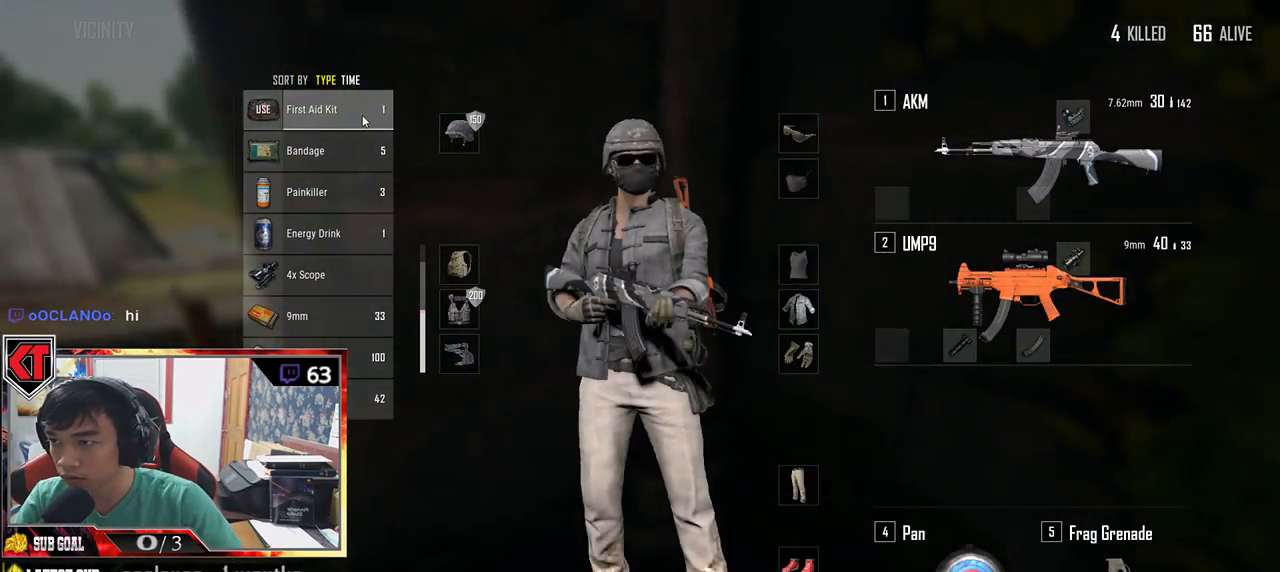
{"keys": [], "mouse": [], "events": [[216, "tab", "down"], [316, "tab", "up"]]}
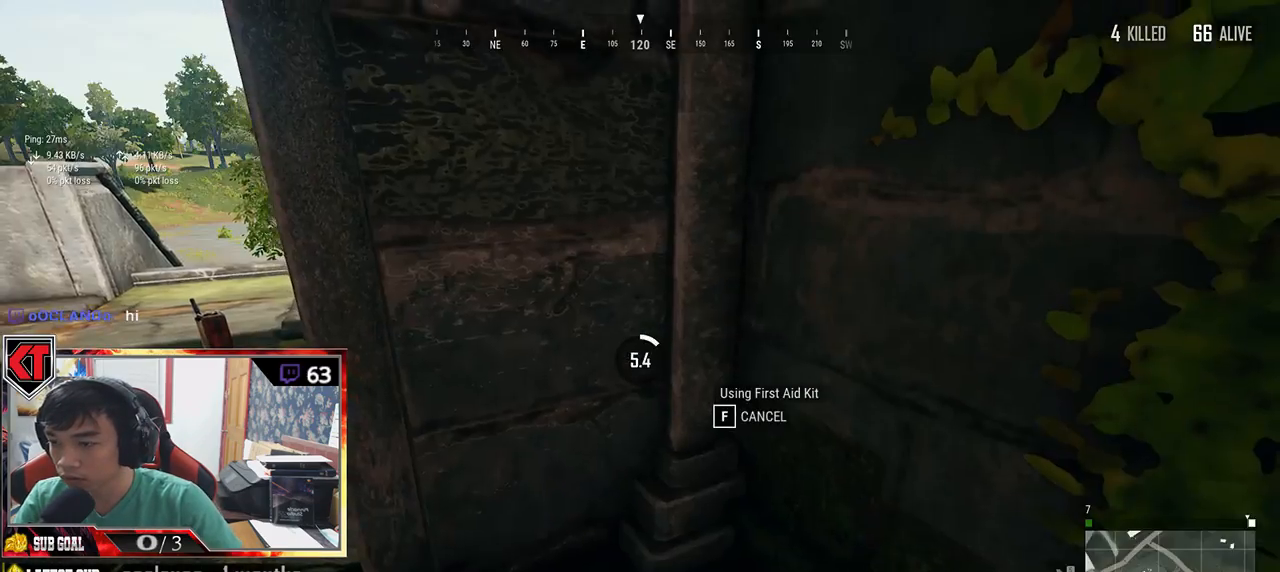
{"keys": [], "mouse": [], "events": []}
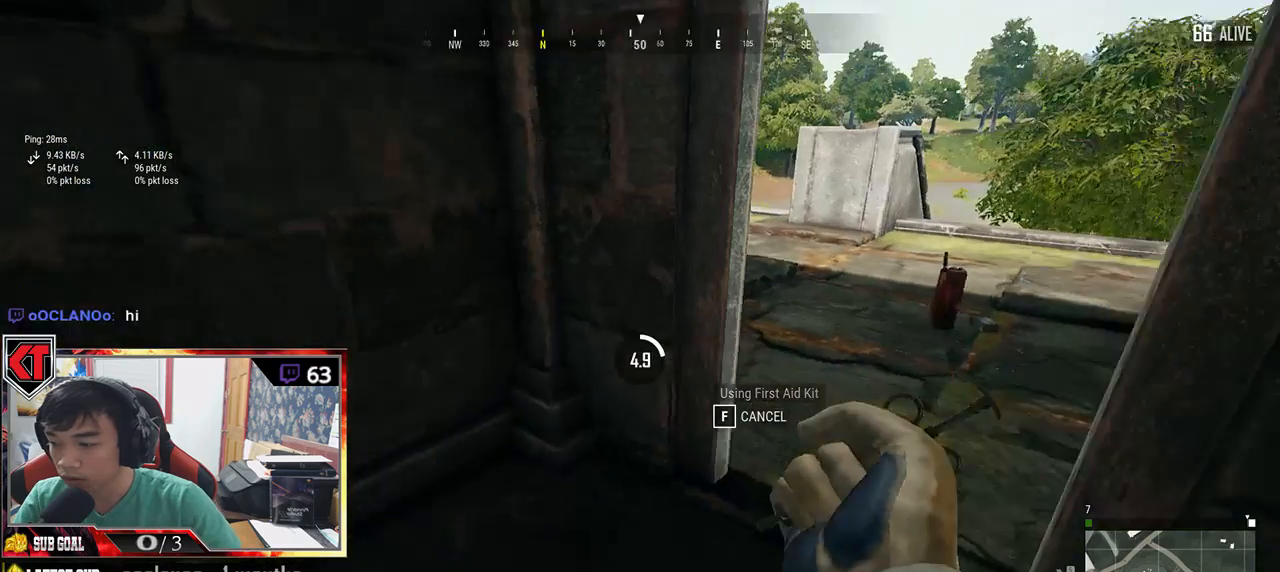
{"keys": [], "mouse": [], "events": []}
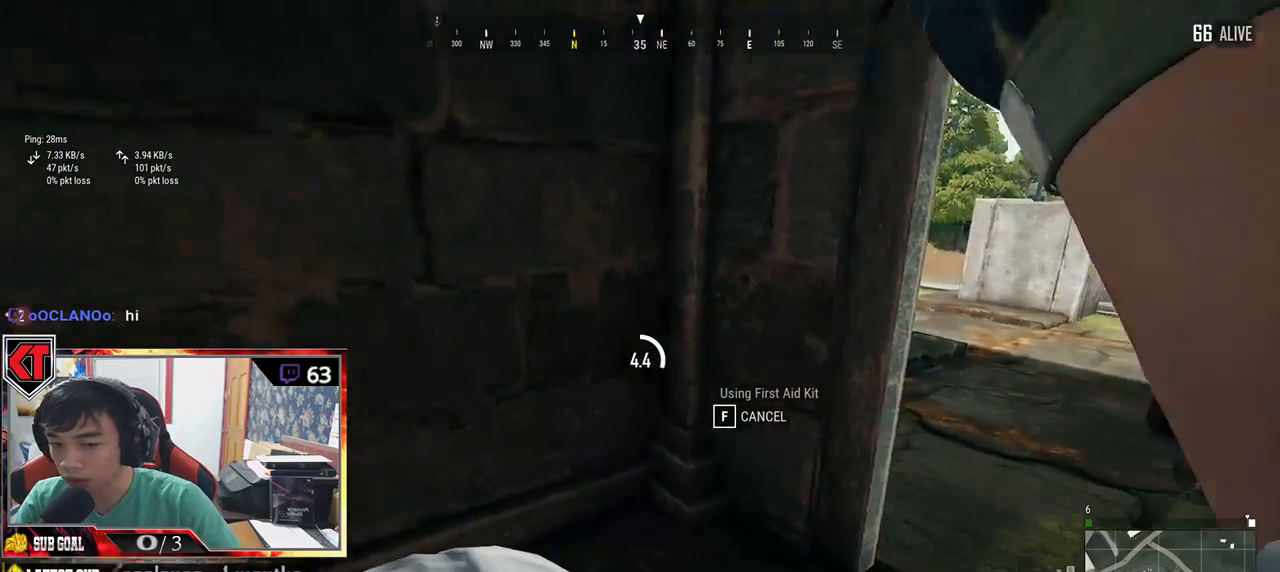
{"keys": [], "mouse": [], "events": []}
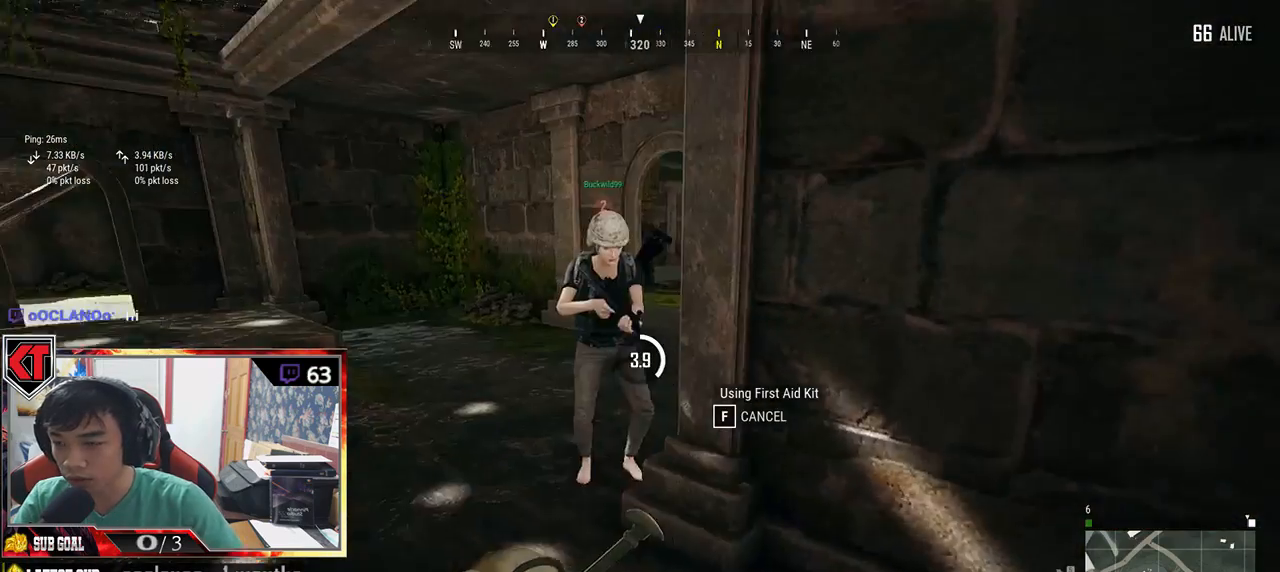
{"keys": [], "mouse": [], "events": []}
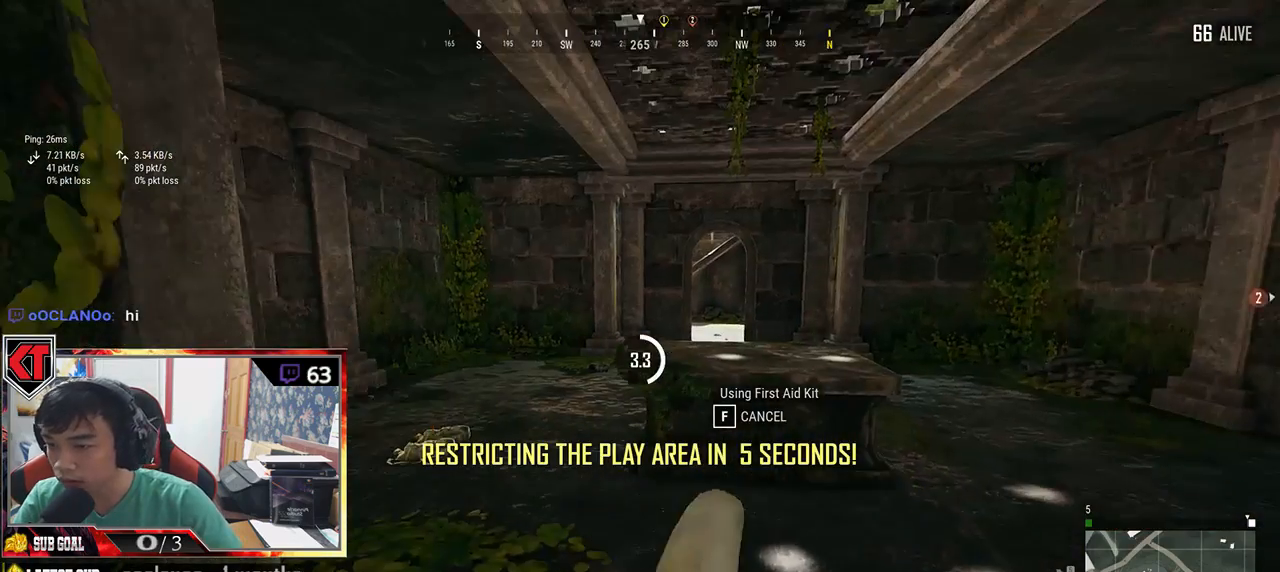
{"keys": [], "mouse": [], "events": []}
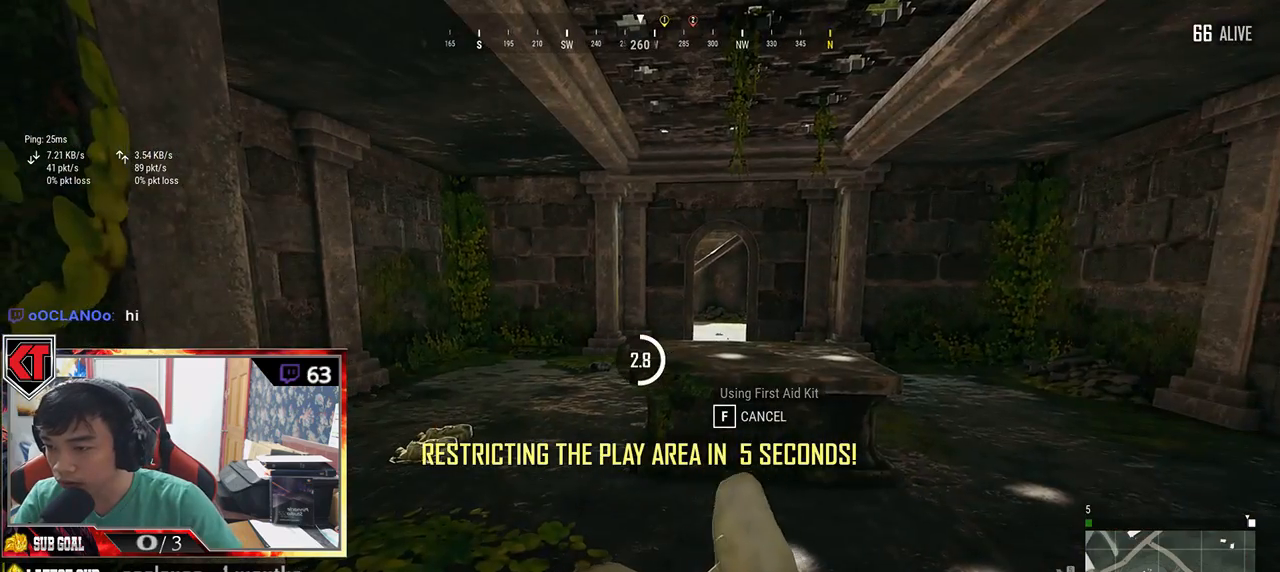
{"keys": [], "mouse": [], "events": []}
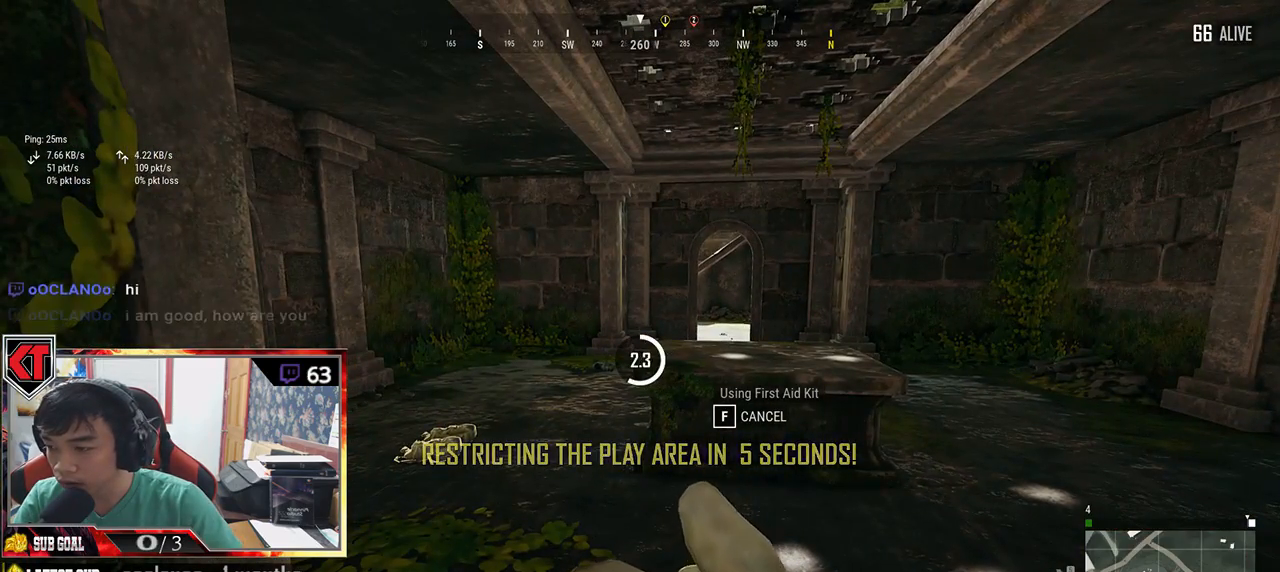
{"keys": [], "mouse": [], "events": []}
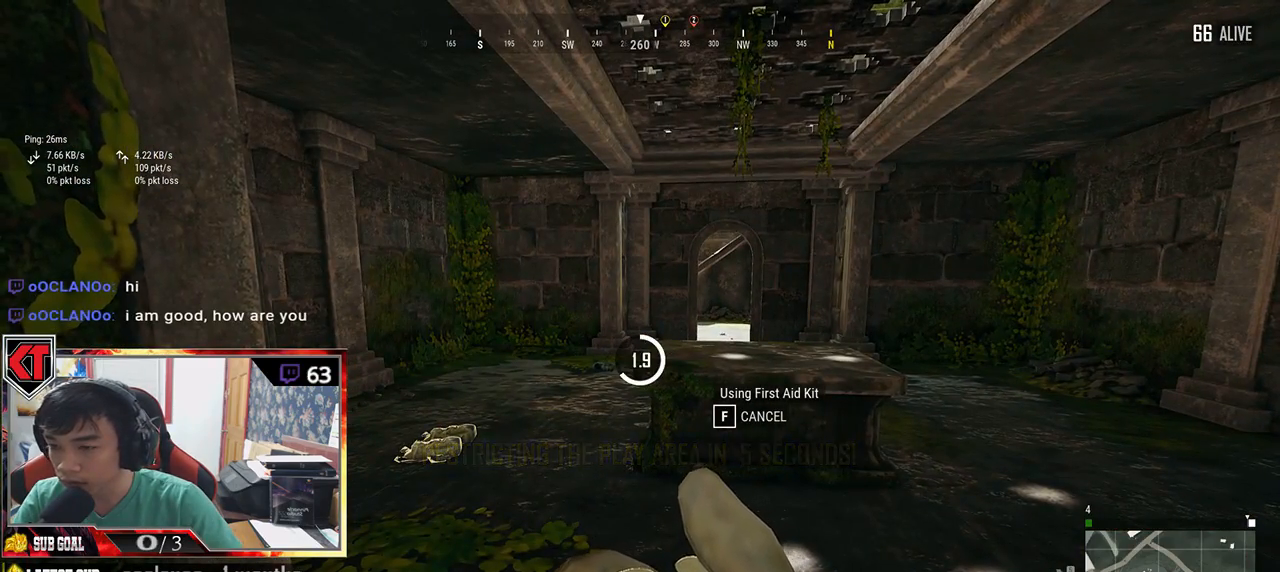
{"keys": [], "mouse": [], "events": []}
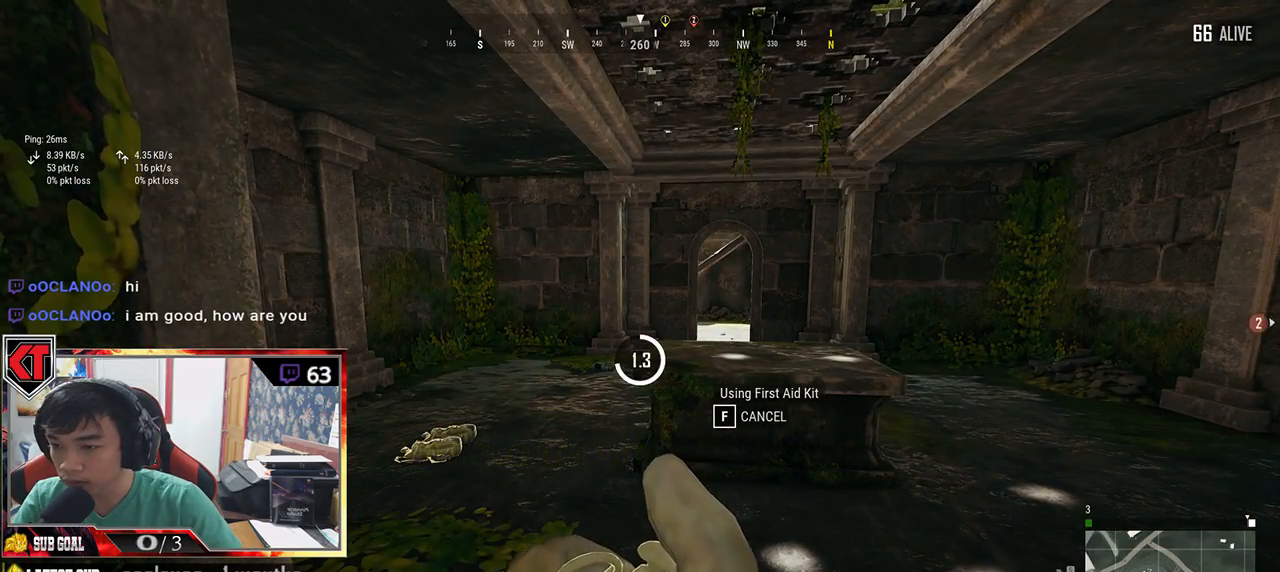
{"keys": [], "mouse": [], "events": []}
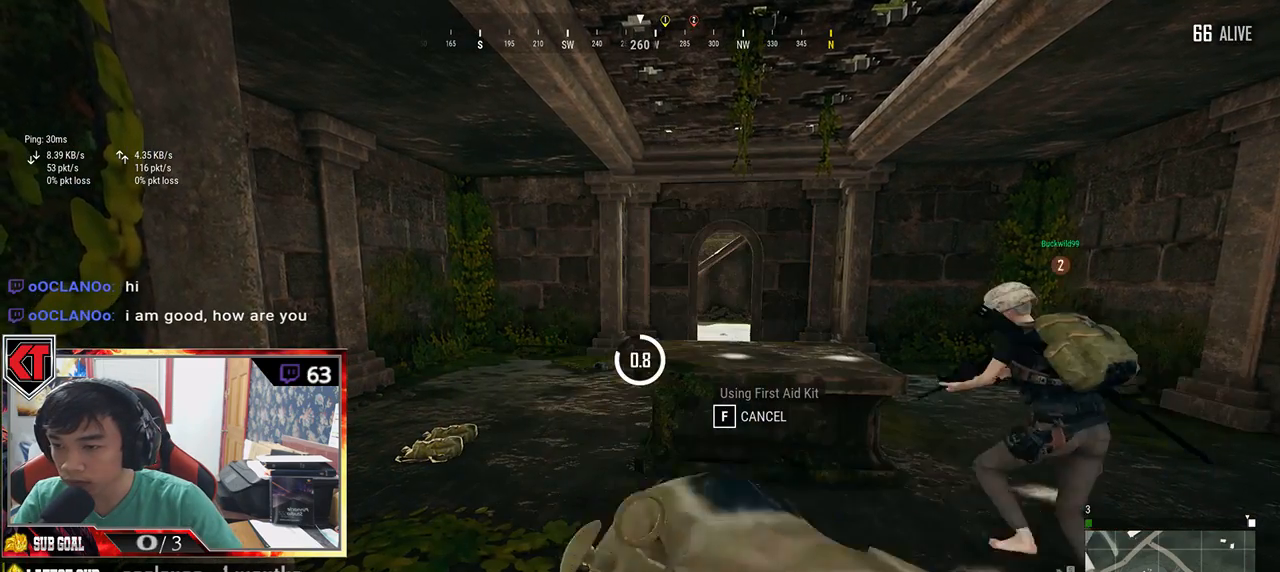
{"keys": [], "mouse": [], "events": []}
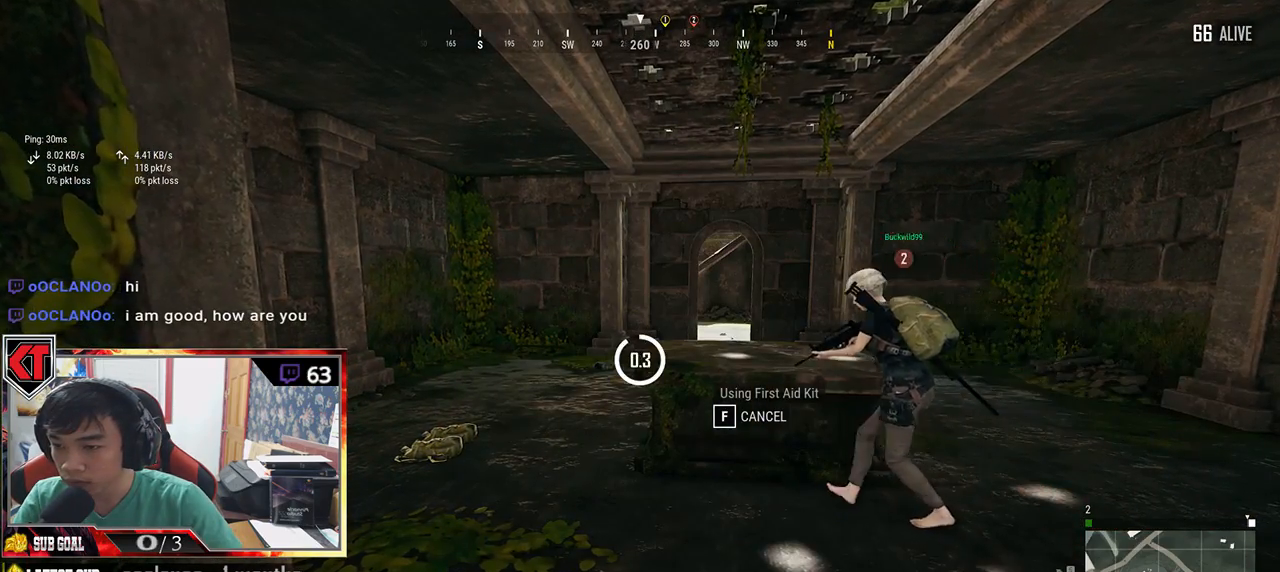
{"keys": ["w"], "mouse": [], "events": [[416, "w", "down"]]}
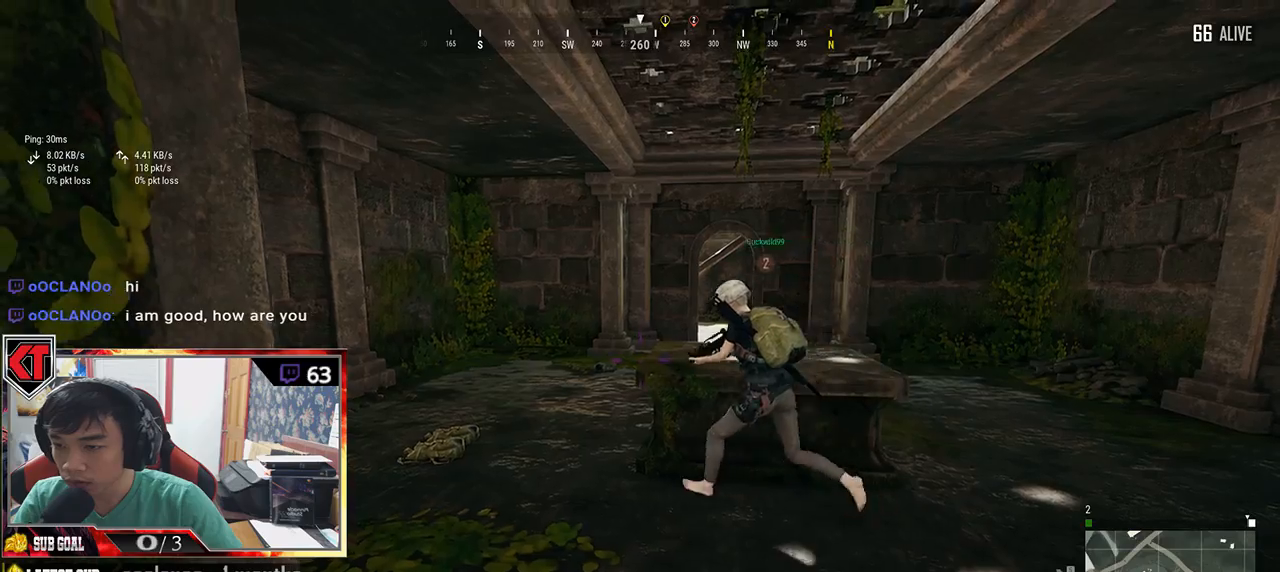
{"keys": ["ctrl", "w"], "mouse": [], "events": [[100, "ctrl", "down"], [283, "ctrl", "up"], [433, "ctrl", "down"]]}
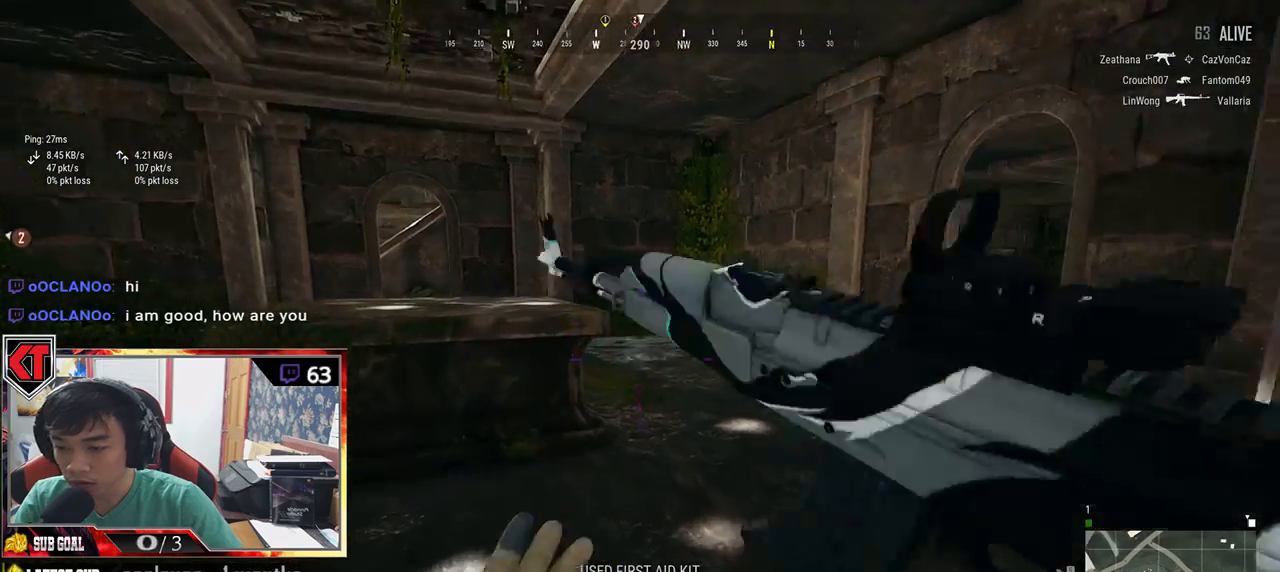
{"keys": ["shift", "w"], "mouse": [], "events": [[50, "ctrl", "up"], [216, "shift", "down"]]}
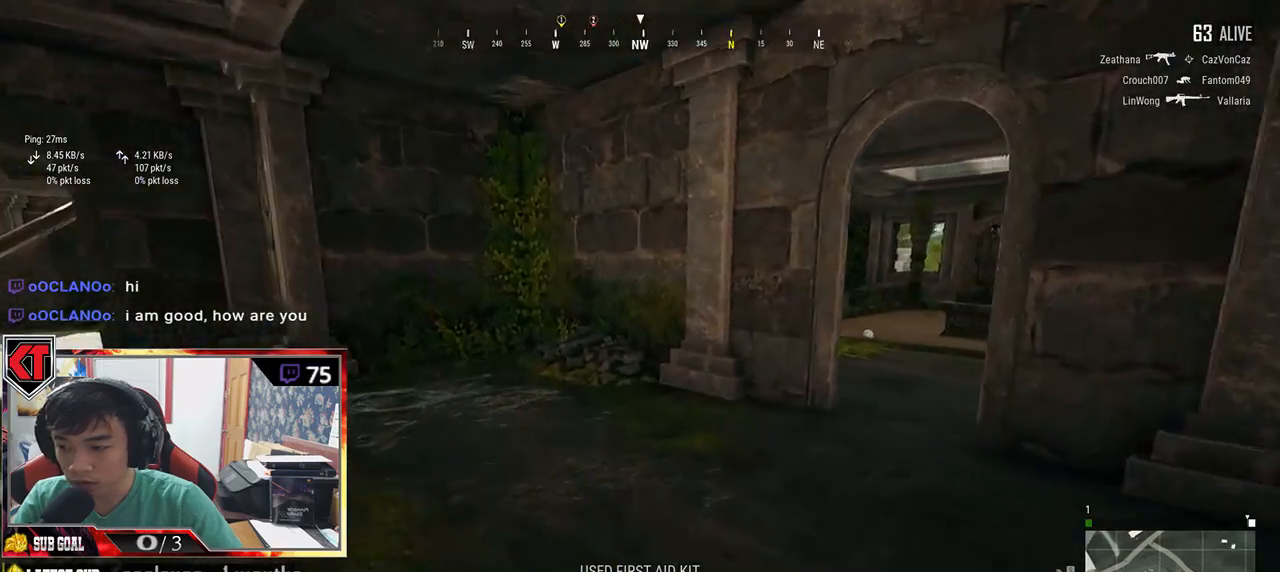
{"keys": ["w"], "mouse": [], "events": [[466, "shift", "up"]]}
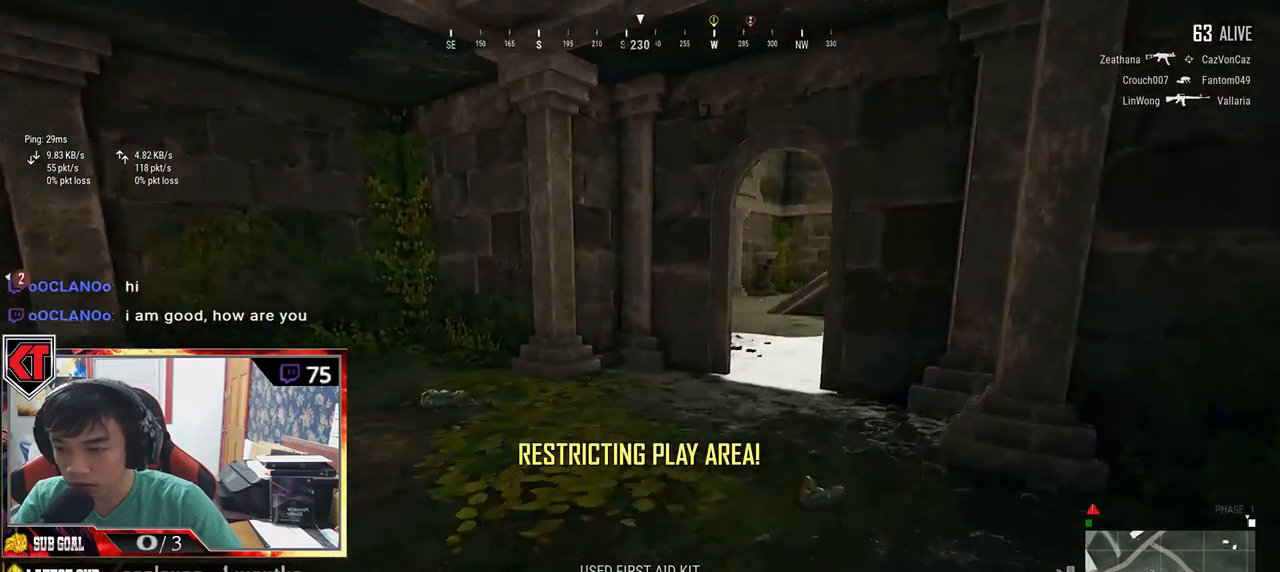
{"keys": ["w"], "mouse": [], "events": []}
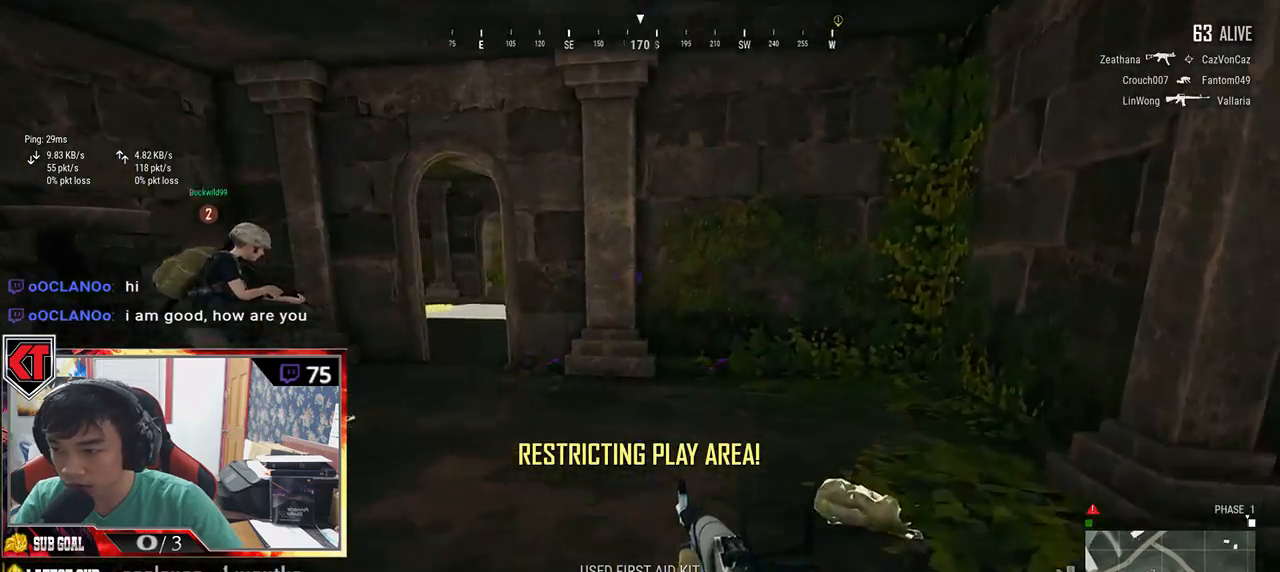
{"keys": ["shift", "w"], "mouse": [], "events": [[166, "d", "down"], [400, "shift", "down"], [500, "d", "up"]]}
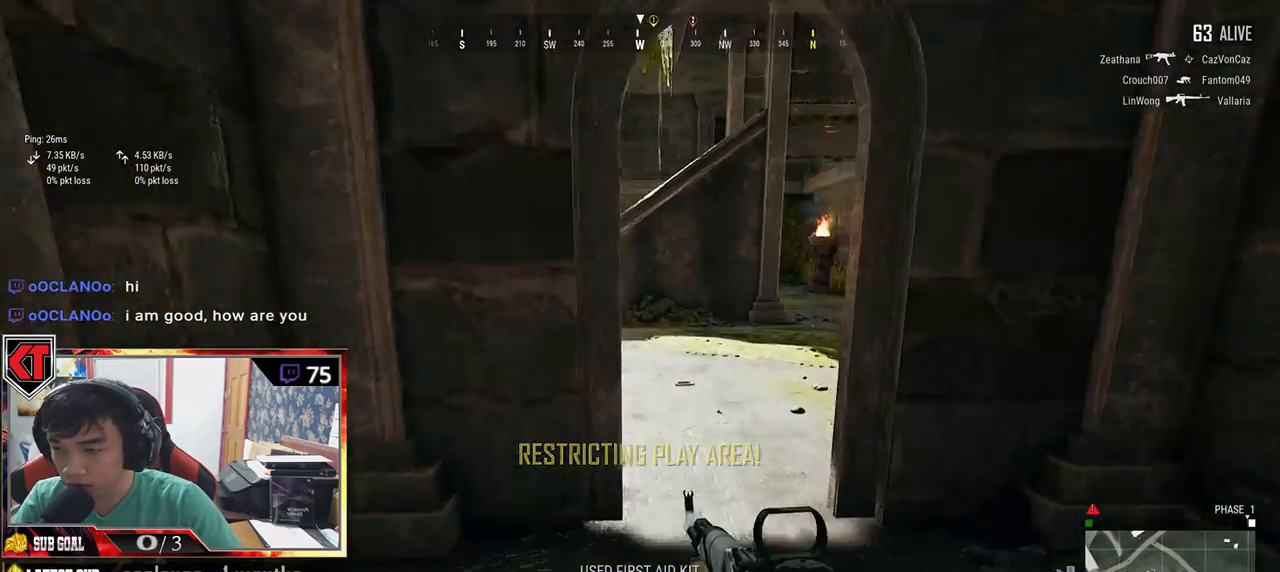
{"keys": ["shift", "w"], "mouse": [], "events": [[133, "d", "down"], [283, "d", "up"]]}